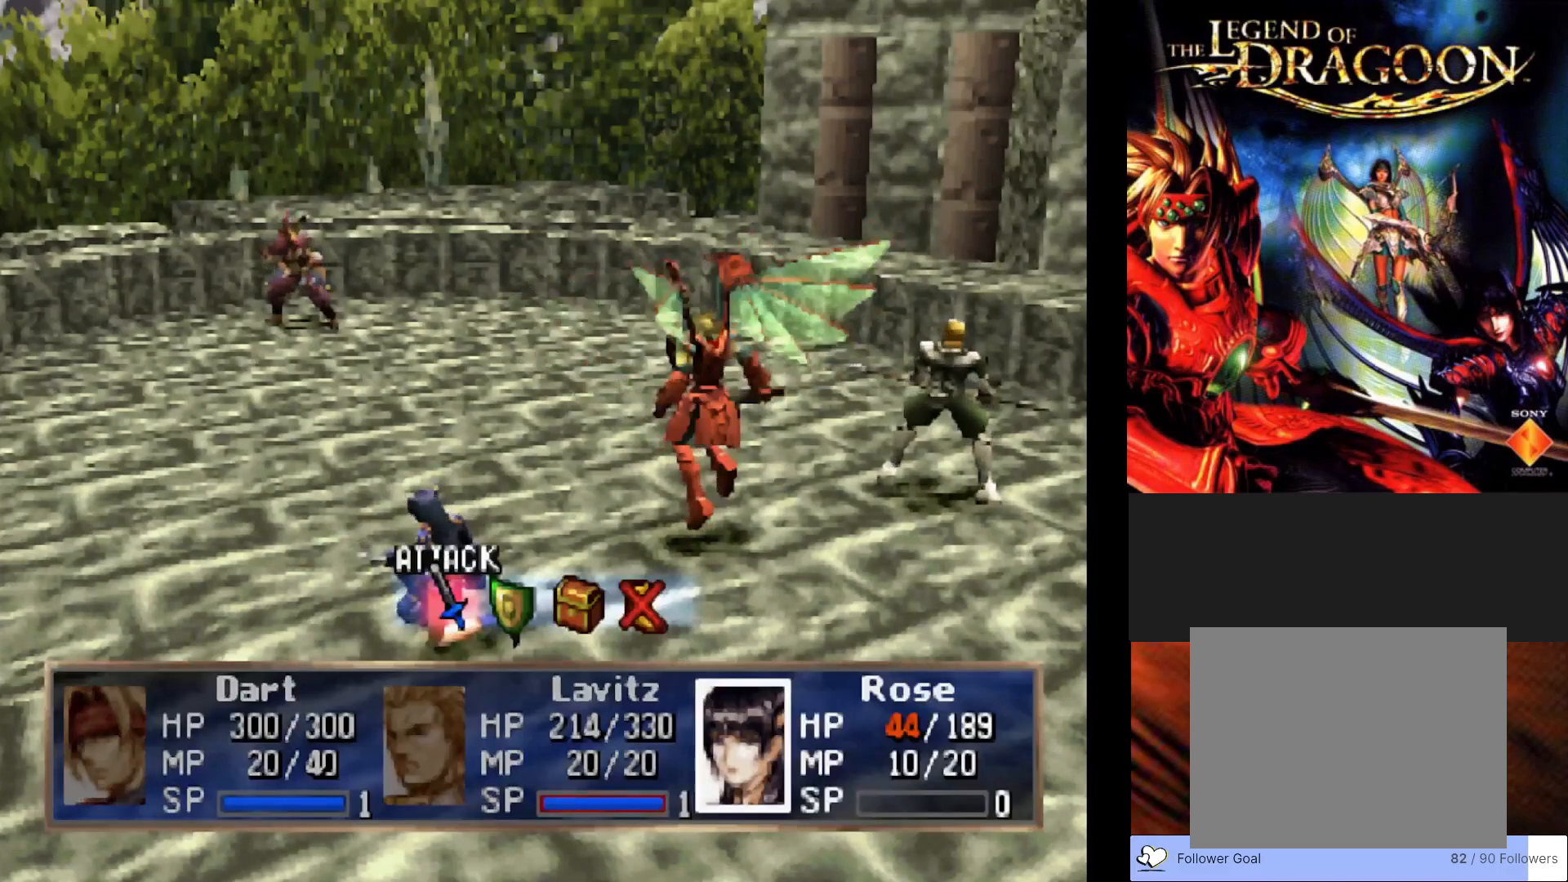
Gameplay with a controller (PlayStation layout); each line is a JSON object with the inputs held at the frame after it. "events" lists button and stick changes between this image and that frame as [ms after this image, input, new state], when the widget could be followed in between. Not read: right_stick.
{"buttons": [], "left_stick": "center", "events": [[33, "CROSS", "down"], [200, "CROSS", "up"]]}
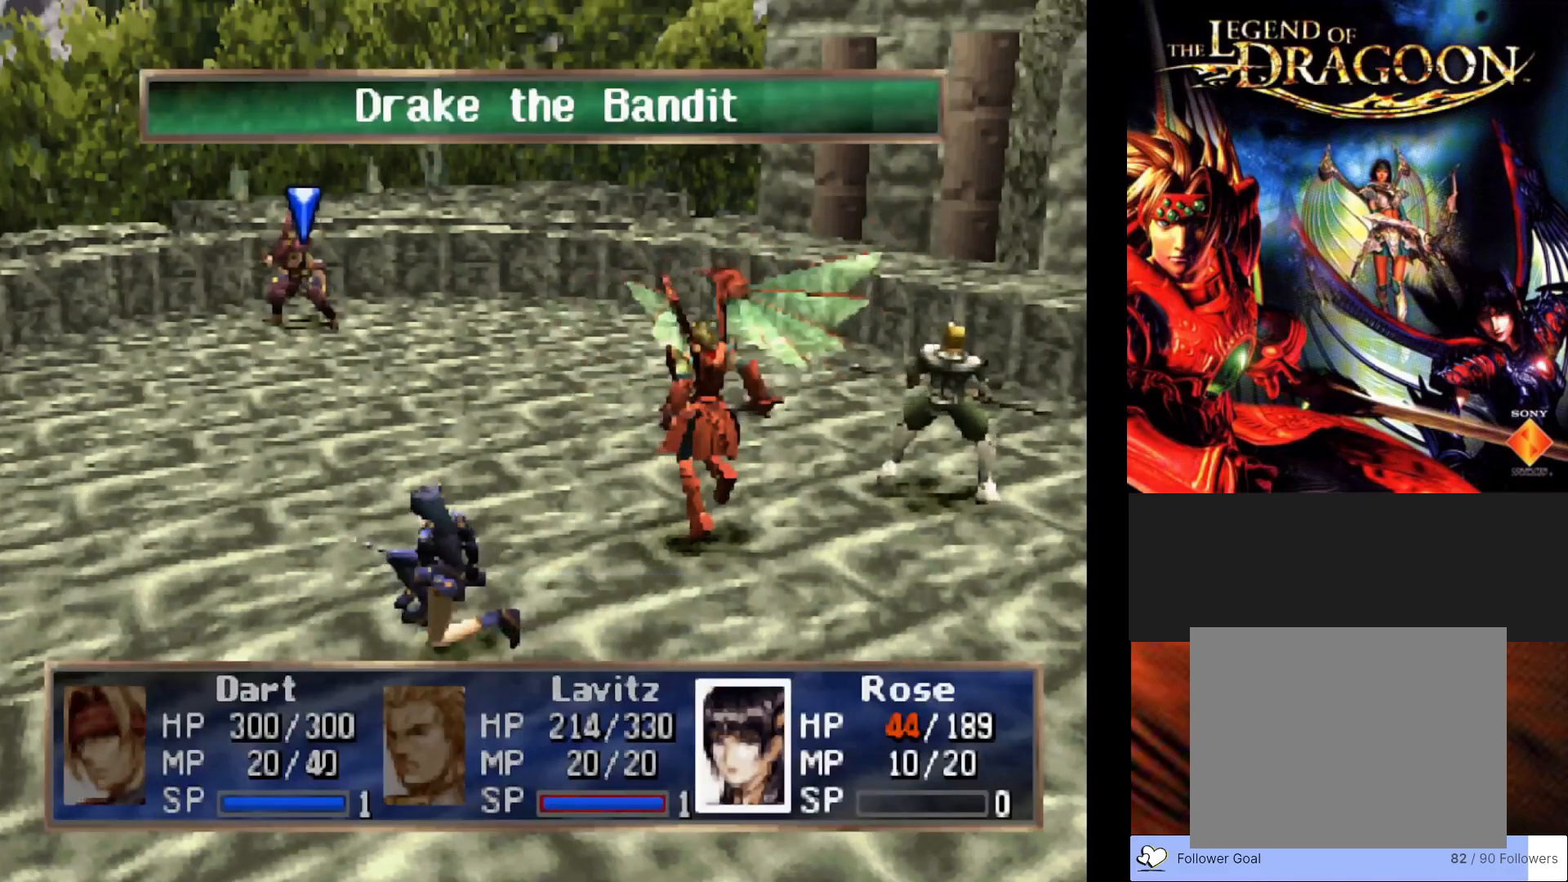
{"buttons": [], "left_stick": "center", "events": [[300, "CIRCLE", "down"], [417, "CIRCLE", "up"]]}
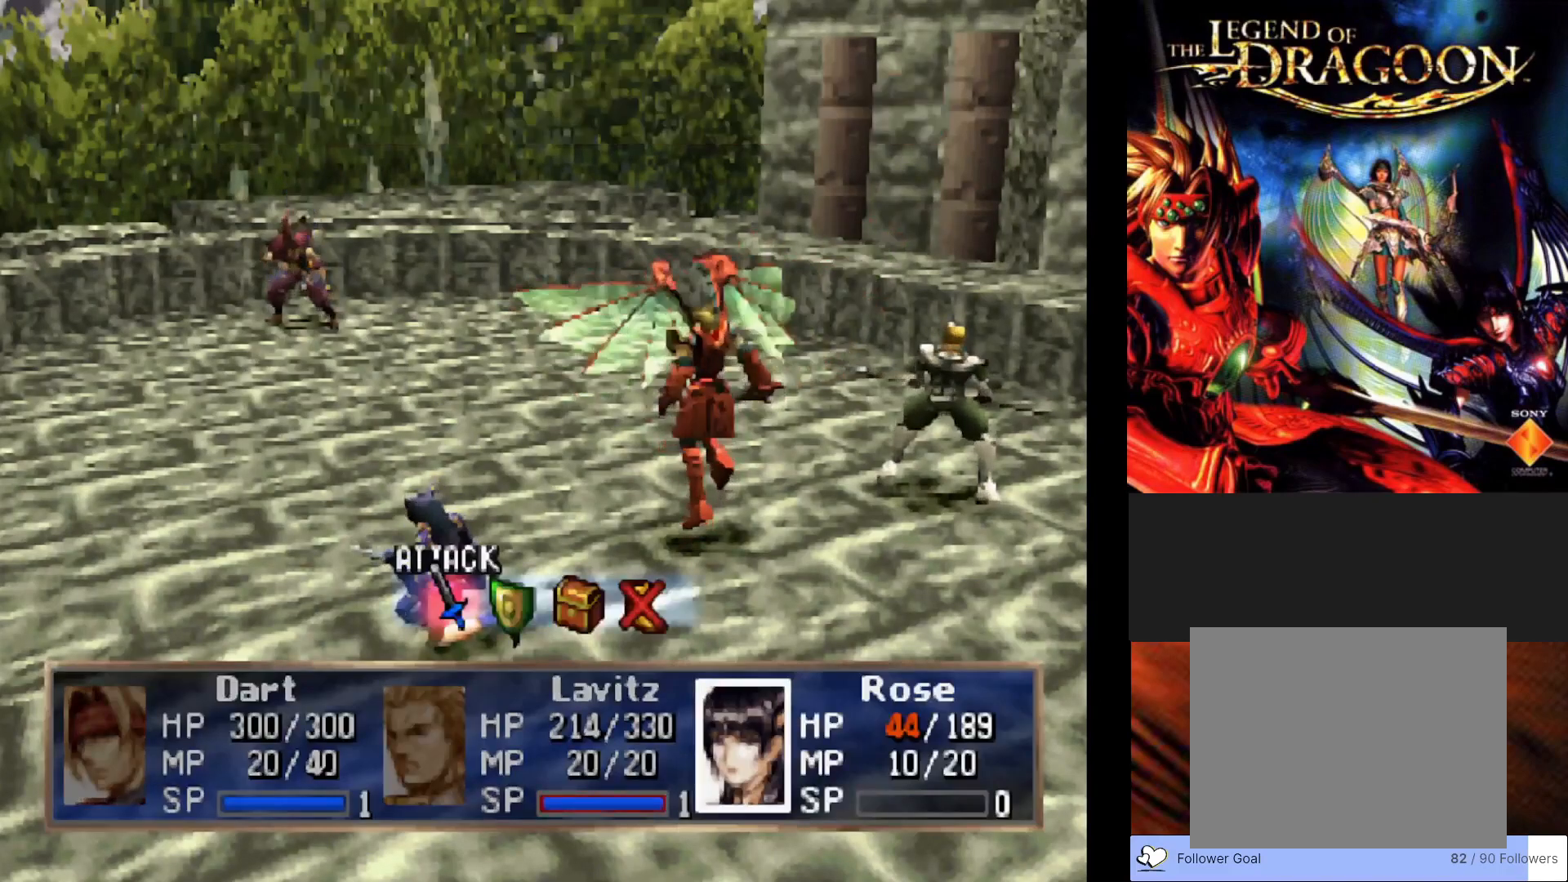
{"buttons": [], "left_stick": "center", "events": [[200, "DPAD_RIGHT", "down"], [300, "DPAD_RIGHT", "up"], [400, "DPAD_RIGHT", "down"], [500, "DPAD_RIGHT", "up"]]}
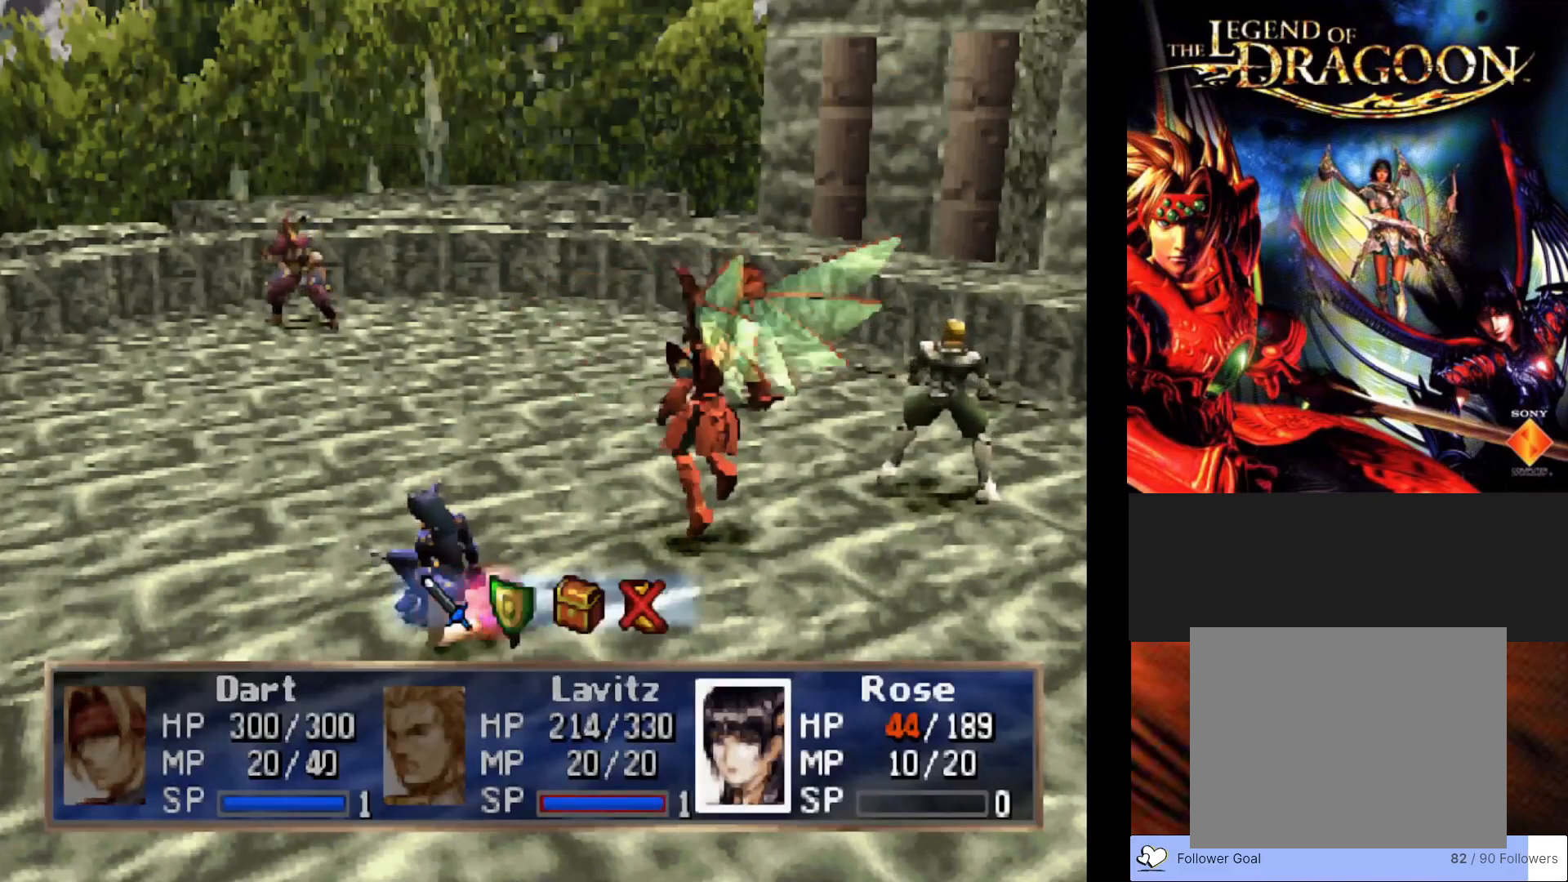
{"buttons": [], "left_stick": "center", "events": []}
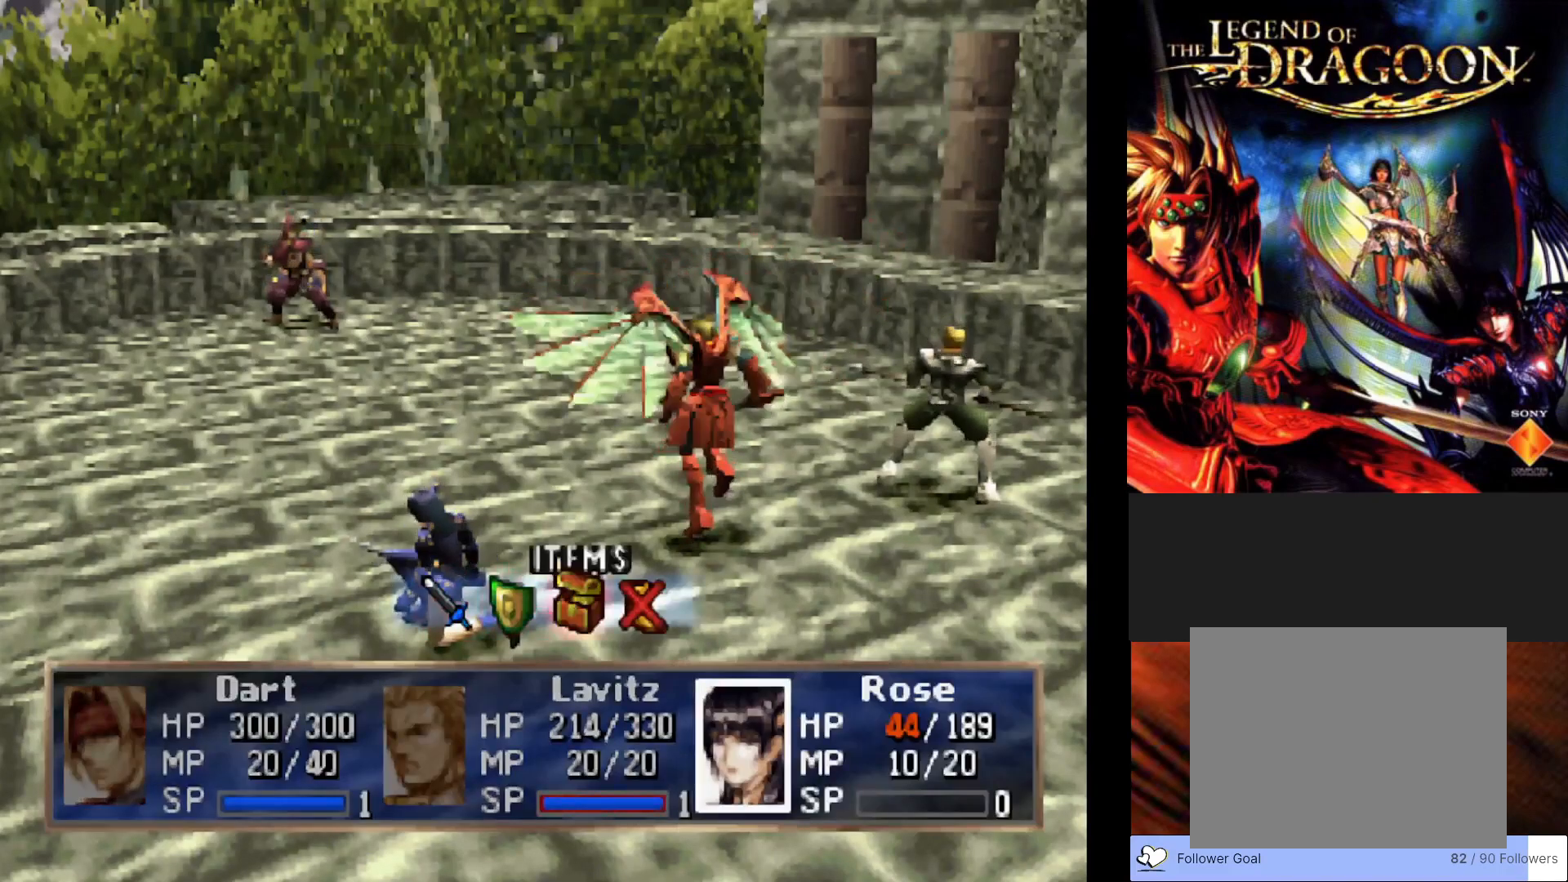
{"buttons": [], "left_stick": "center", "events": []}
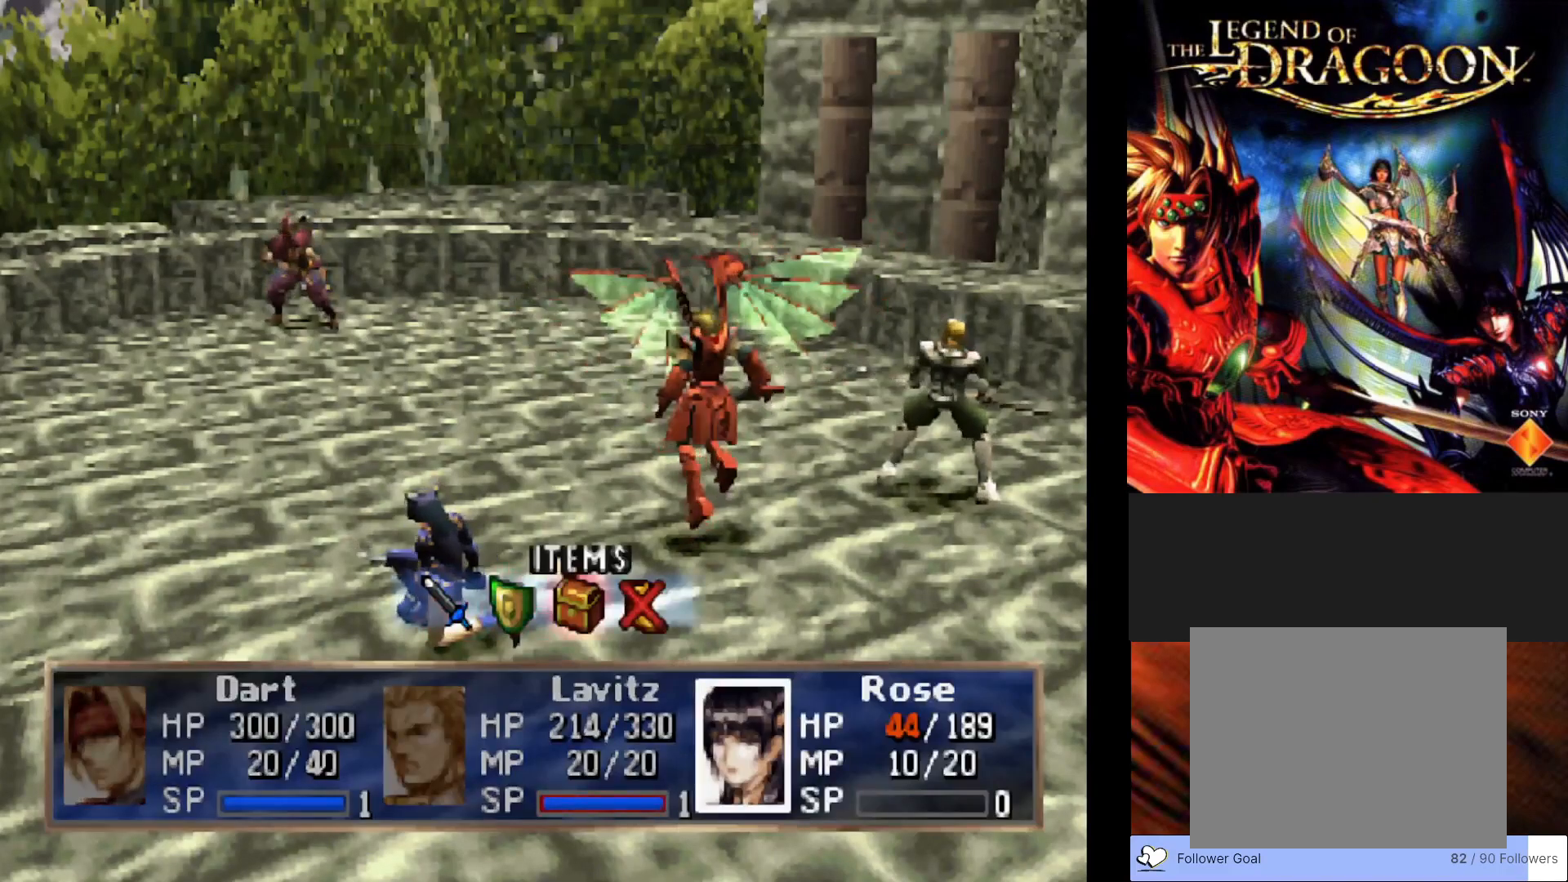
{"buttons": [], "left_stick": "center", "events": []}
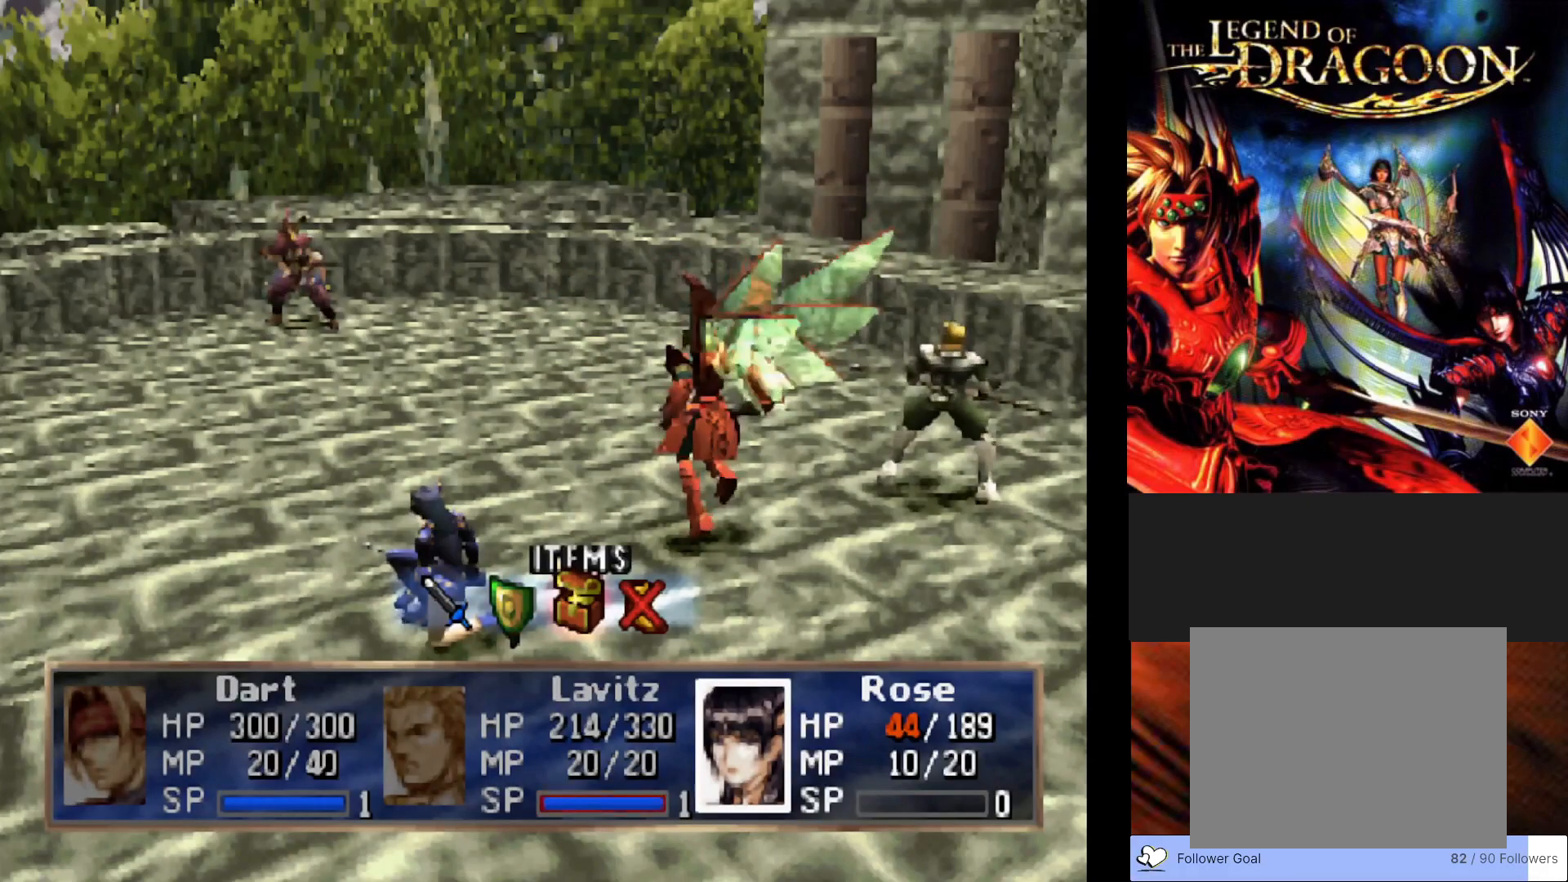
{"buttons": [], "left_stick": "center", "events": []}
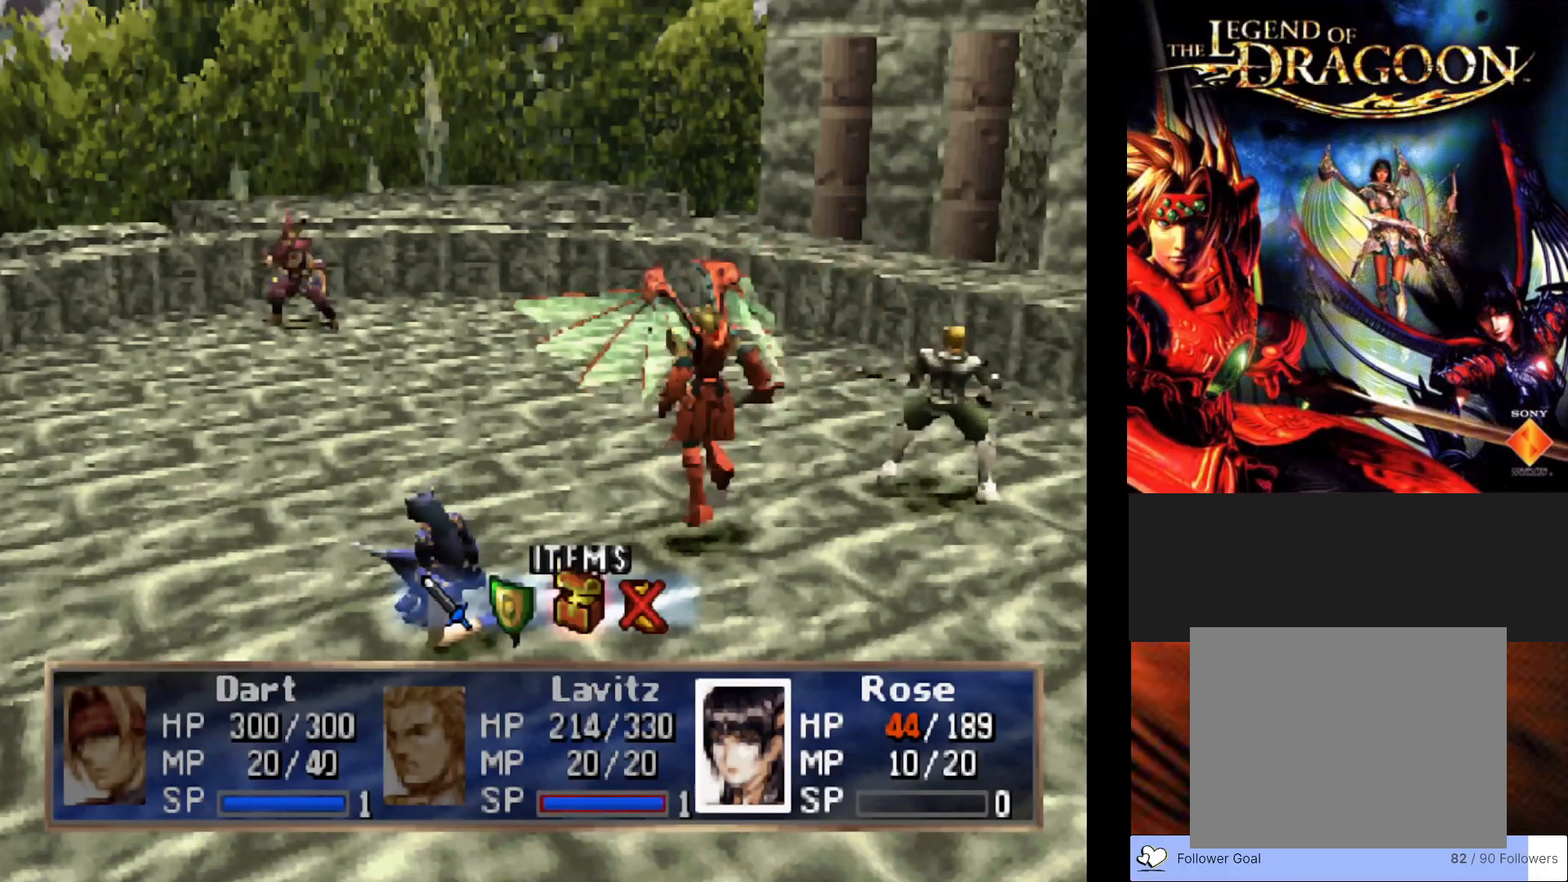
{"buttons": ["CROSS"], "left_stick": "center", "events": [[333, "CROSS", "down"]]}
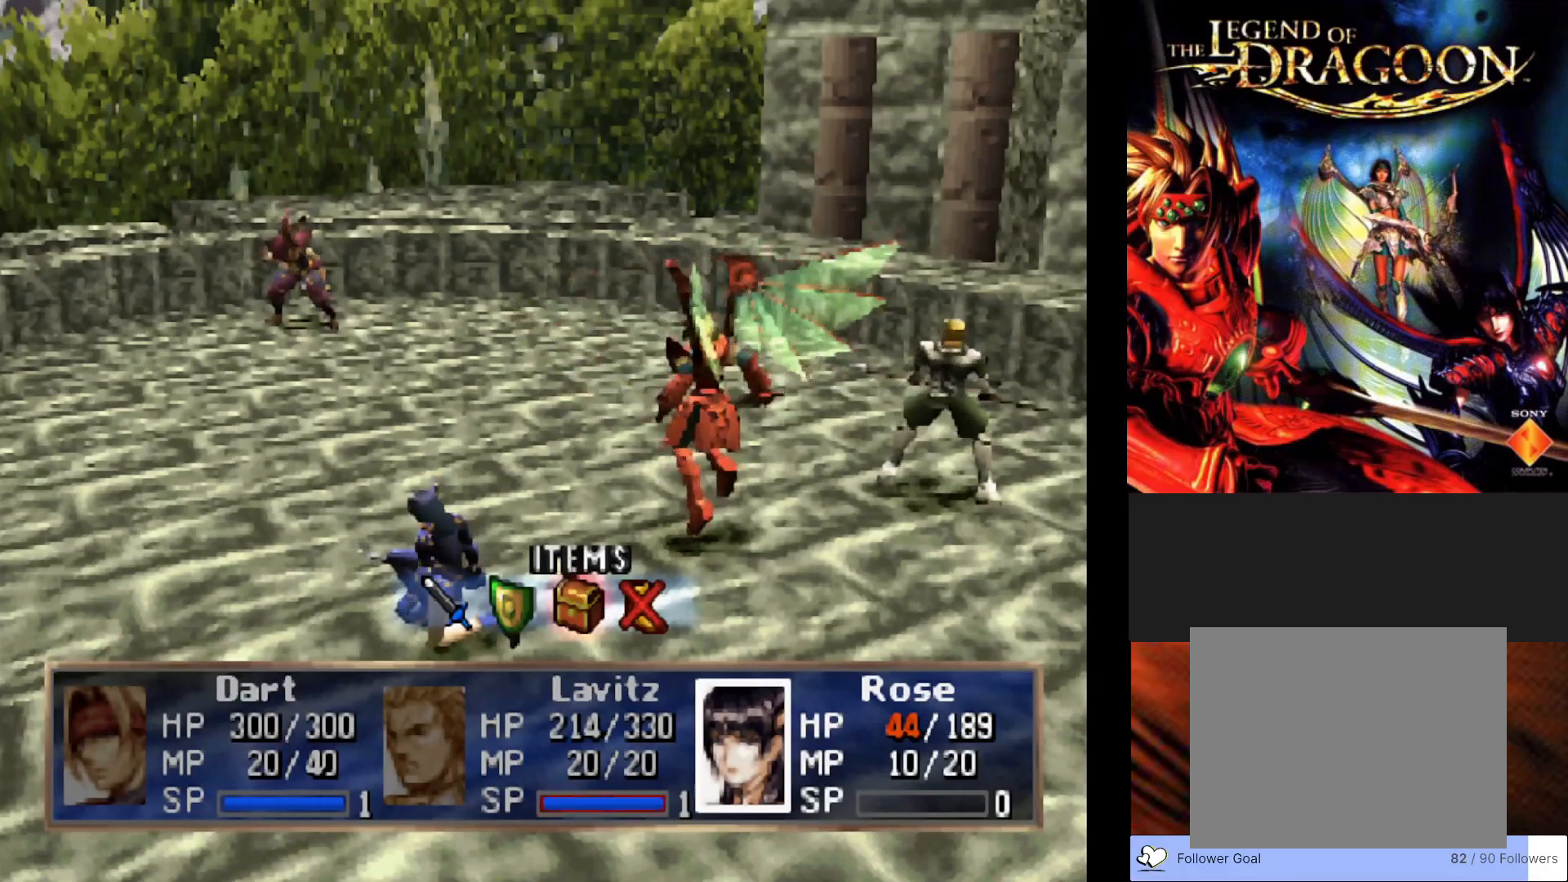
{"buttons": [], "left_stick": "center", "events": [[17, "CROSS", "up"]]}
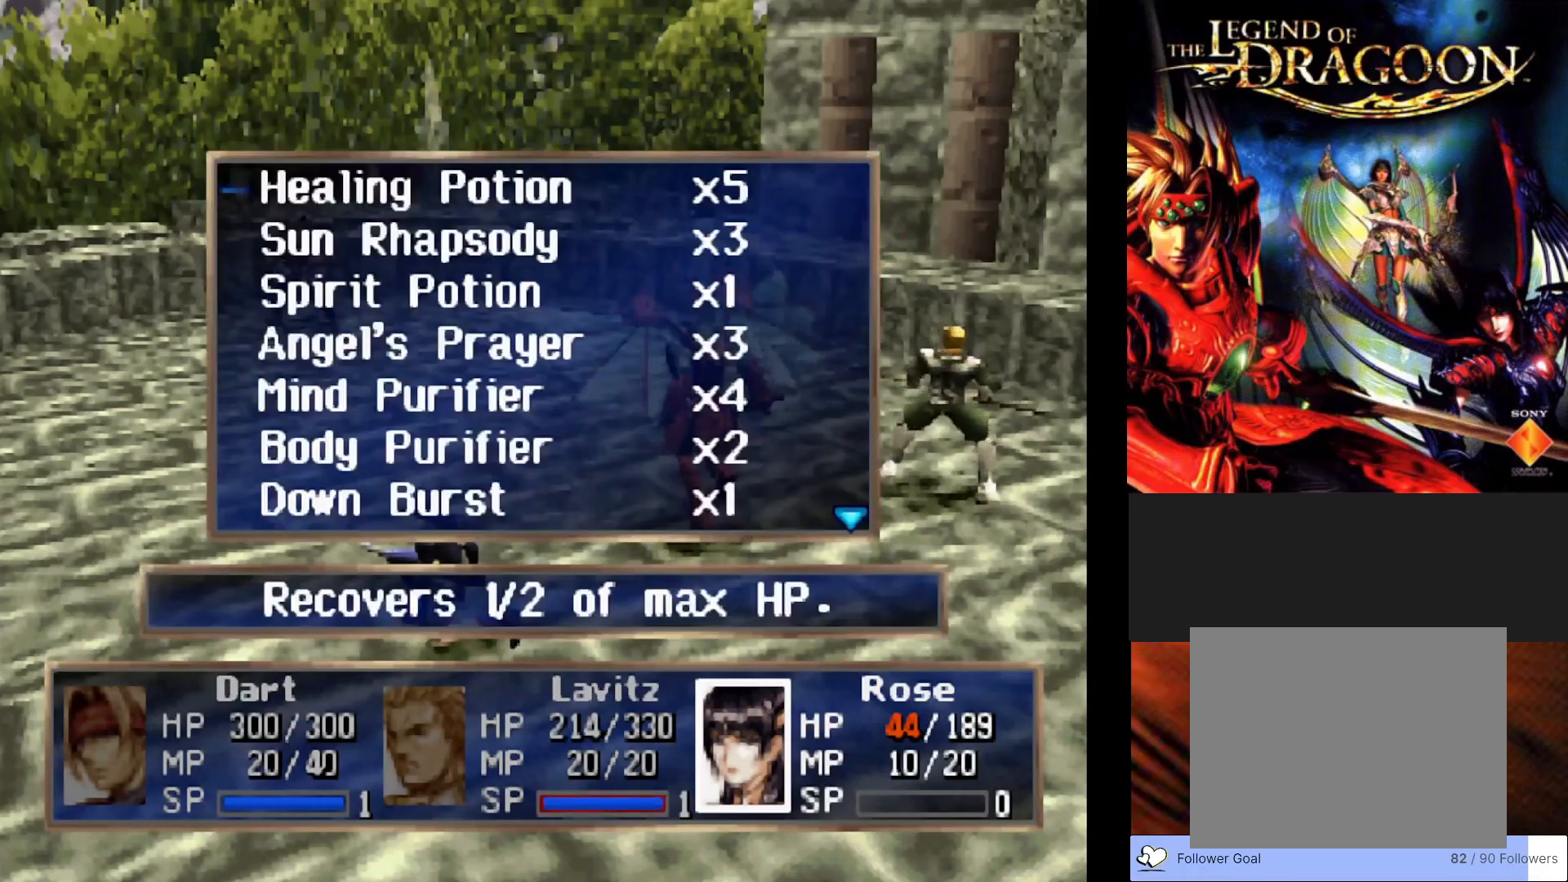
{"buttons": [], "left_stick": "center", "events": []}
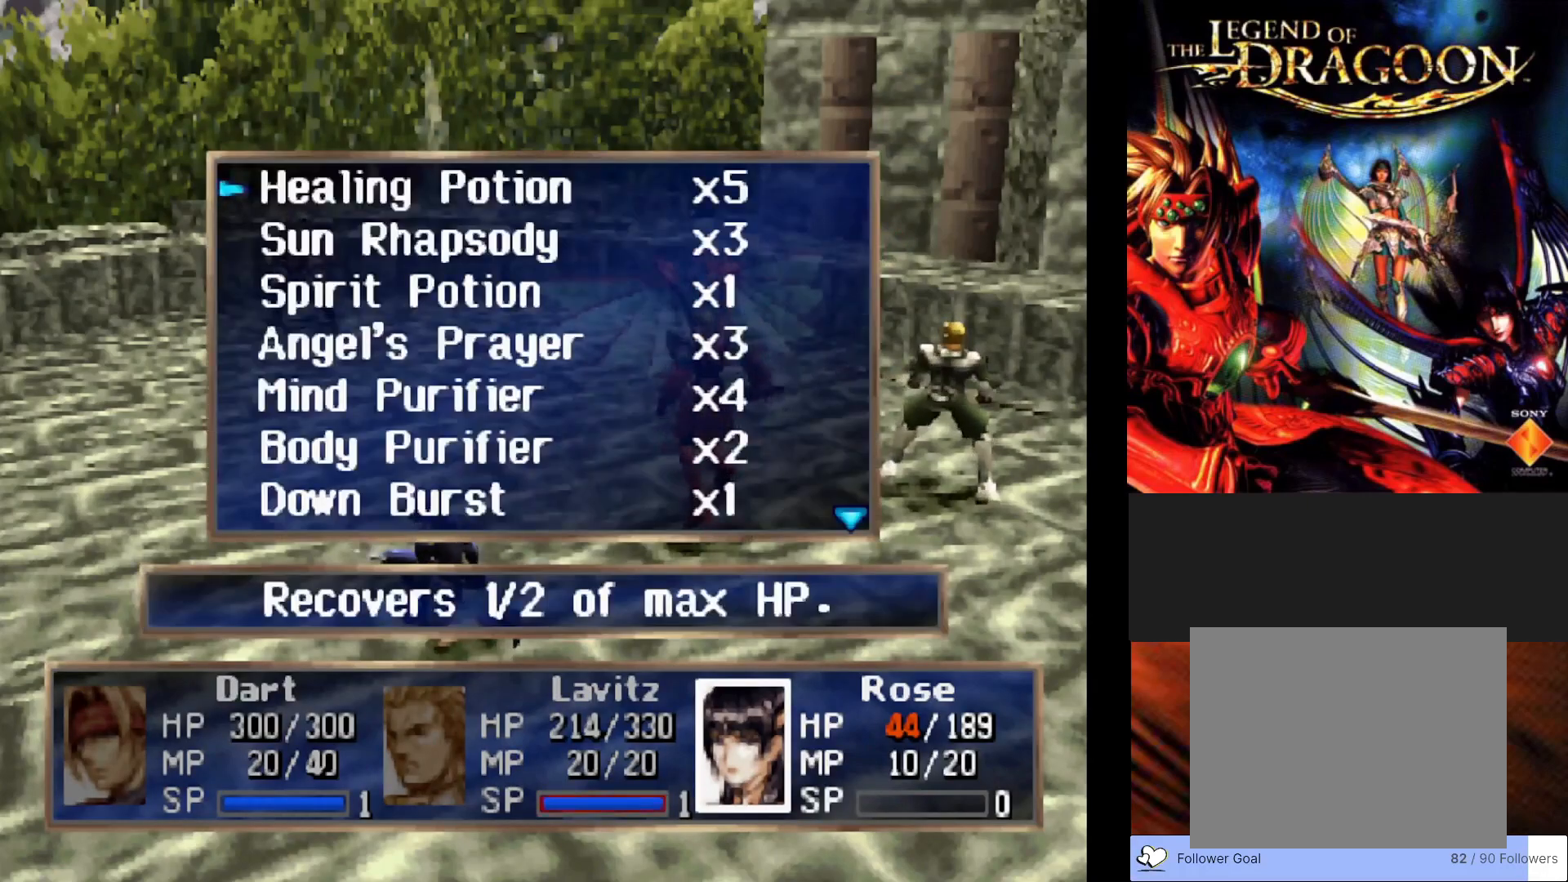
{"buttons": ["CROSS"], "left_stick": "center", "events": [[500, "CROSS", "down"]]}
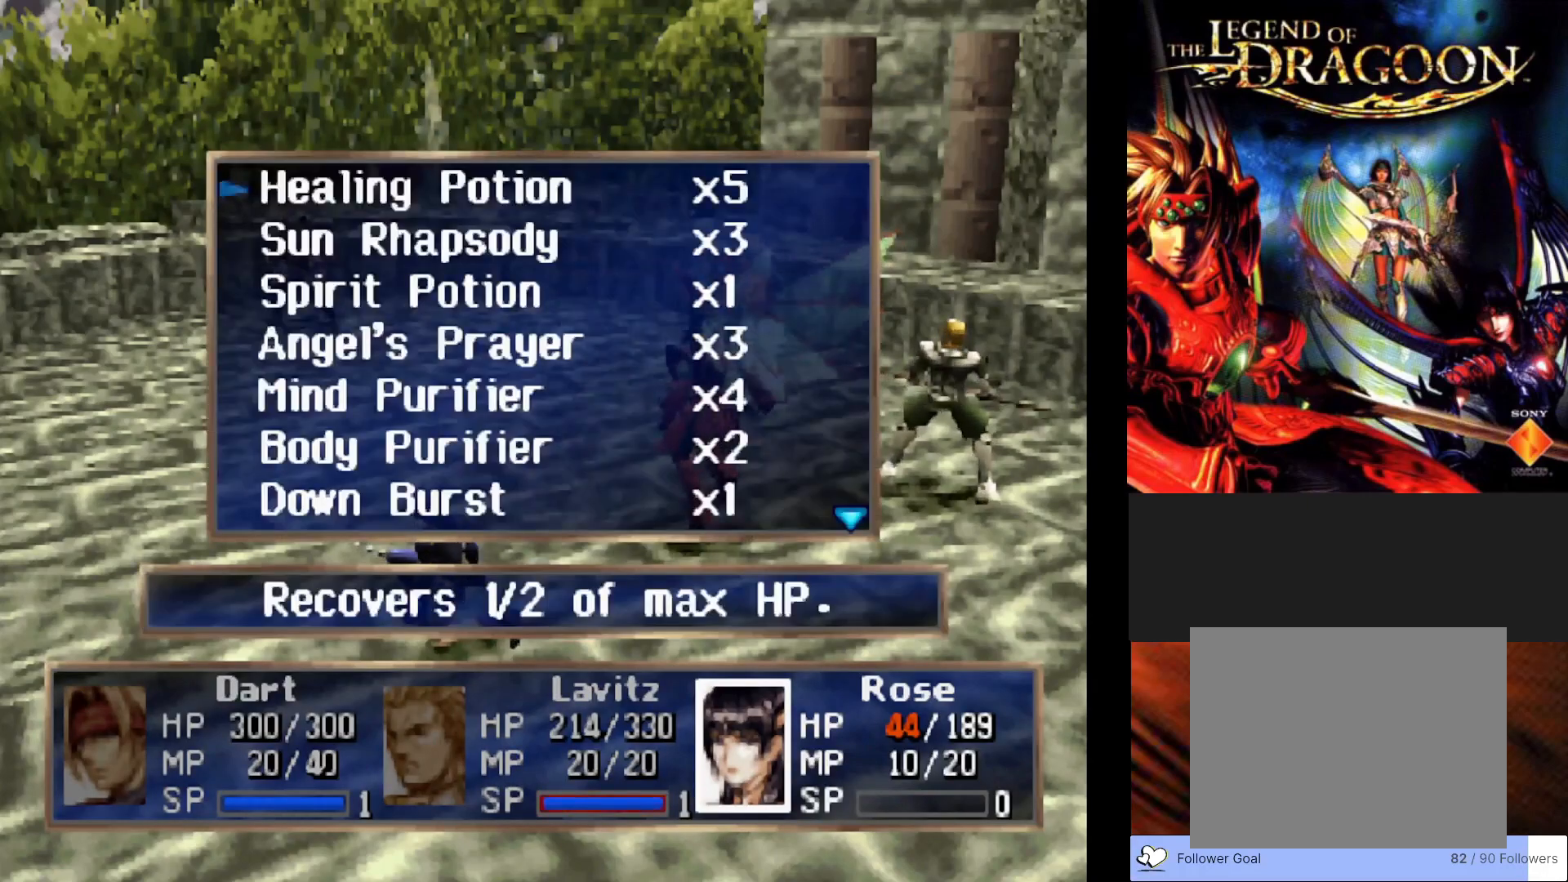
{"buttons": [], "left_stick": "center", "events": [[167, "CROSS", "up"]]}
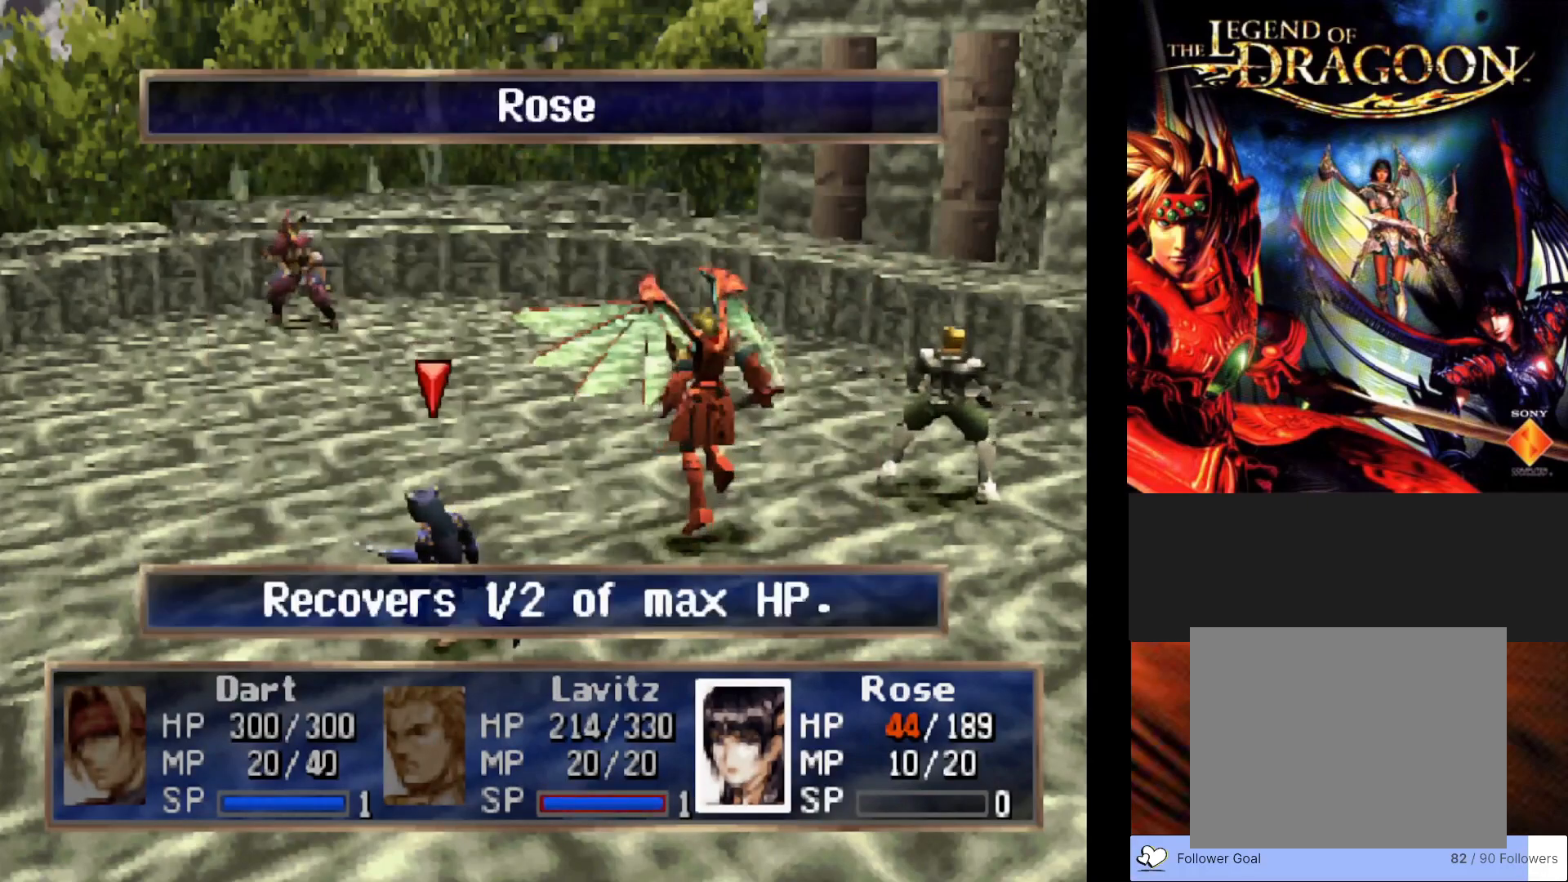
{"buttons": [], "left_stick": "center", "events": [[167, "CROSS", "down"], [350, "CROSS", "up"]]}